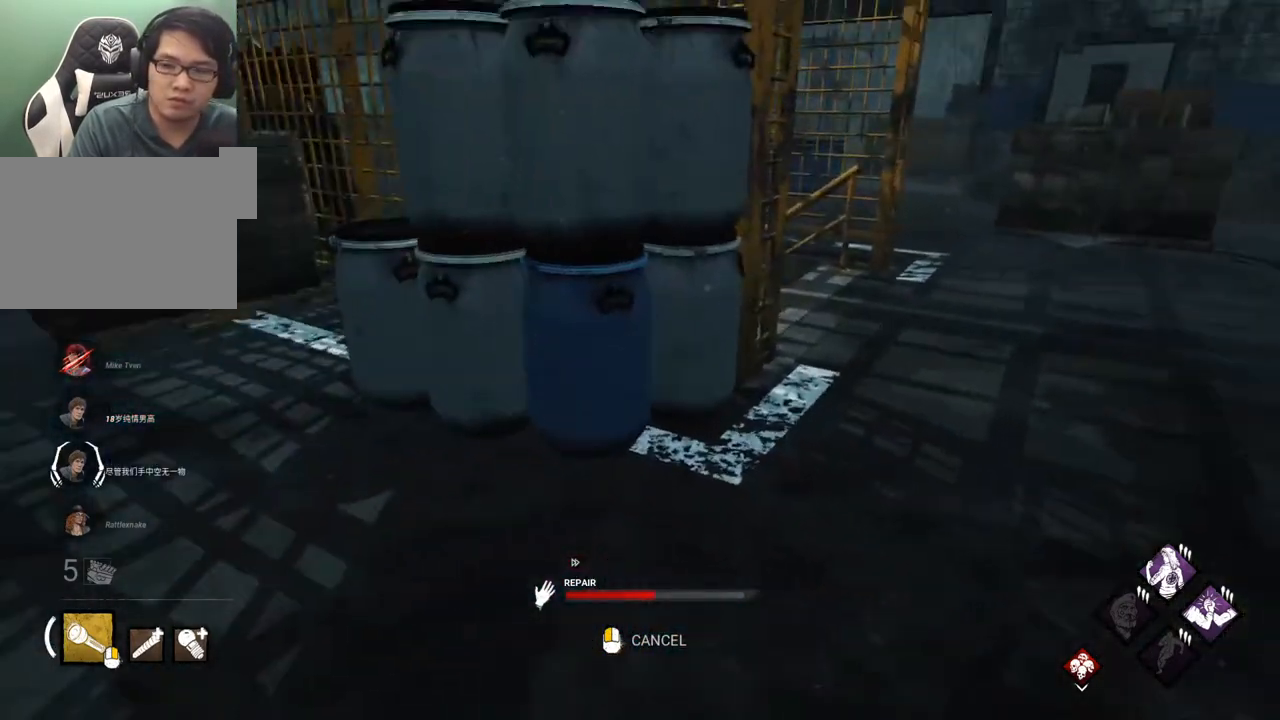
Gameplay with keyboard and mouse; each line is a JSON object with the keys and mouse buttons held at the frame after it. "events" lists presses ("down") and releases ("up") of "1", "2", "3", "4", "5", "a", "alt", "c", "caps_lock", "ctrl", "d", "e", "f", "g", "q", "r", "s", "shift", "space", "t", "tab", "v", "w", "x", "z", "mouse_left", "mouse_wheel" and "mouse_right" between this image and that frame as [ms after this image, input, new state], when the widget could be followed in between. "mouse_left", "mouse_wheel", "mouse_right" = the "left", "wheel", "right" buttons of the "mouse" list. No other keys are recorded. "wheel" means that the mouse wheel is clicked or scrolled. "mouse_move" is the direction in which the mouse moves at that frame (one of eight, or "still"), when it could be read.
{"keys": [], "mouse": [], "mouse_move": "still", "events": []}
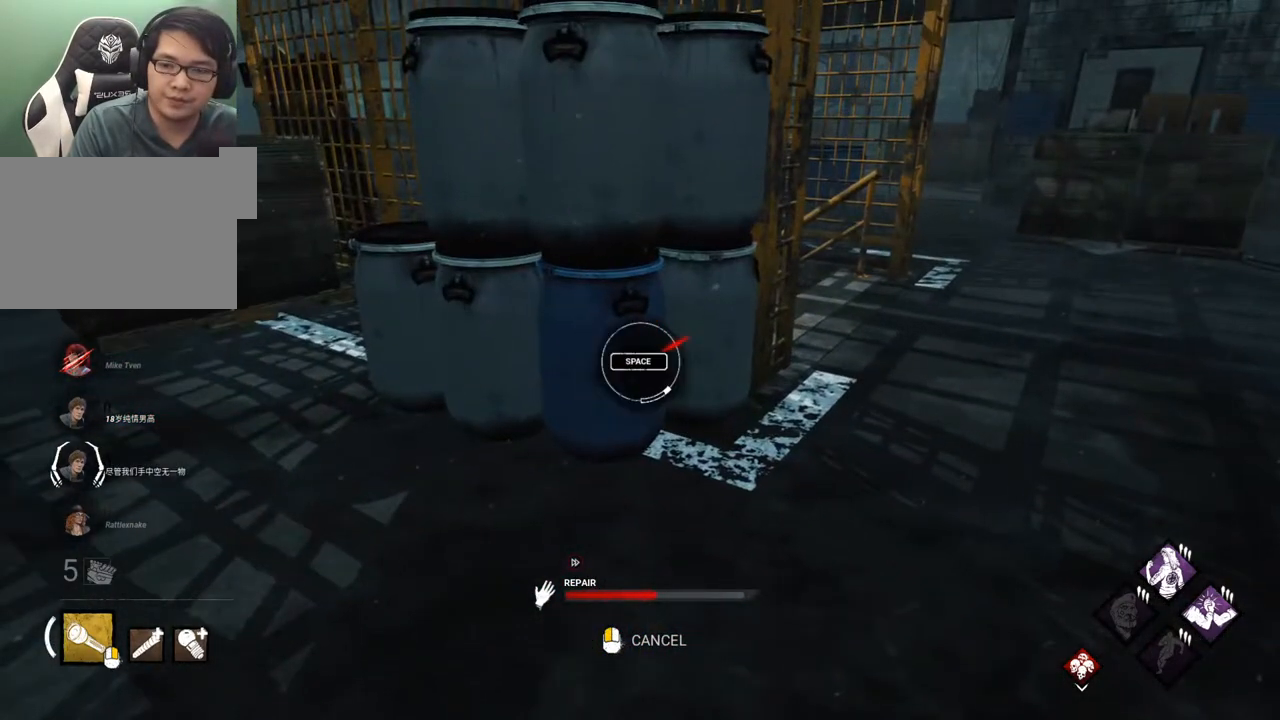
{"keys": [], "mouse": [], "mouse_move": "right", "events": [[317, "space", "down"], [400, "space", "up"]]}
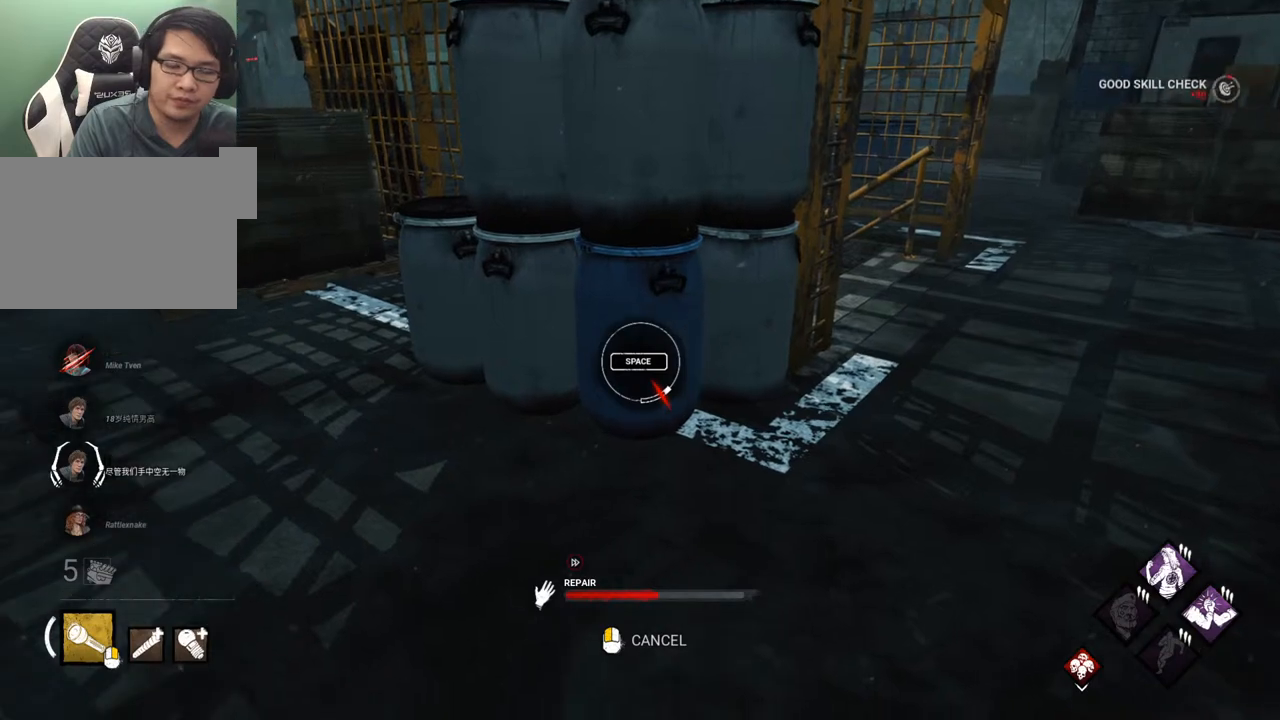
{"keys": [], "mouse": [], "mouse_move": "still", "events": []}
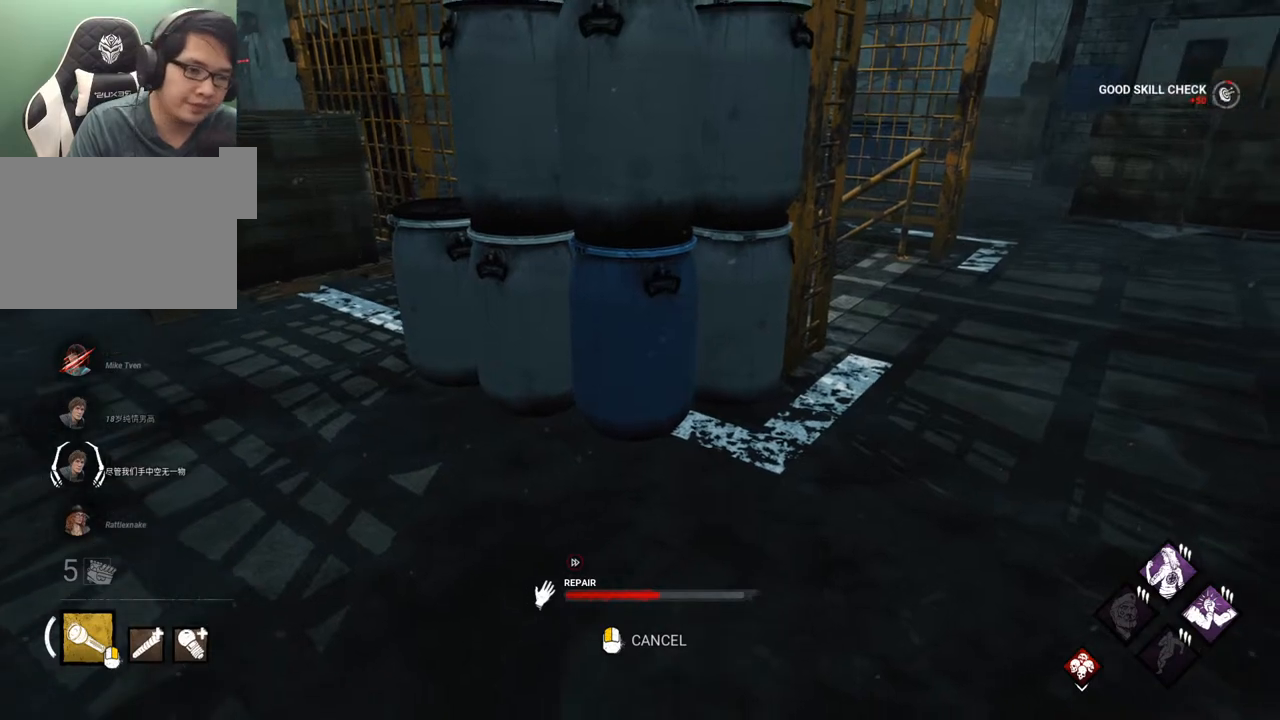
{"keys": [], "mouse": [], "mouse_move": "still", "events": []}
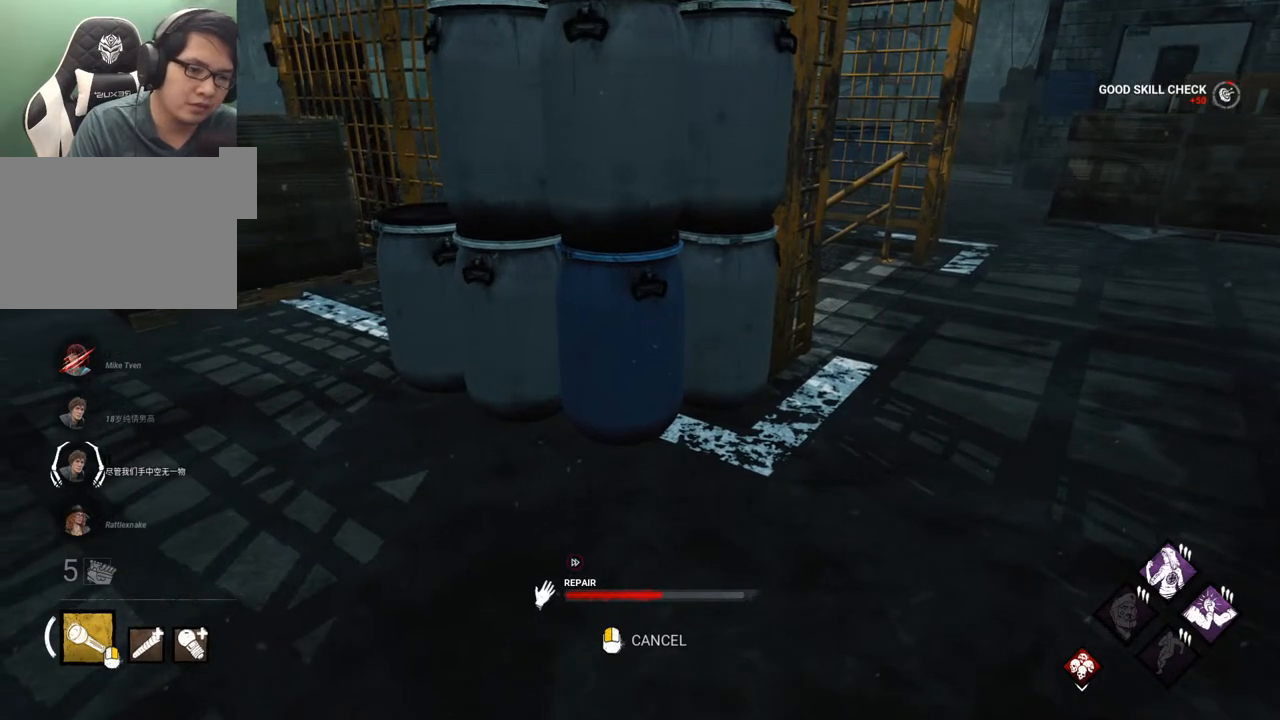
{"keys": [], "mouse": [], "mouse_move": "down", "events": []}
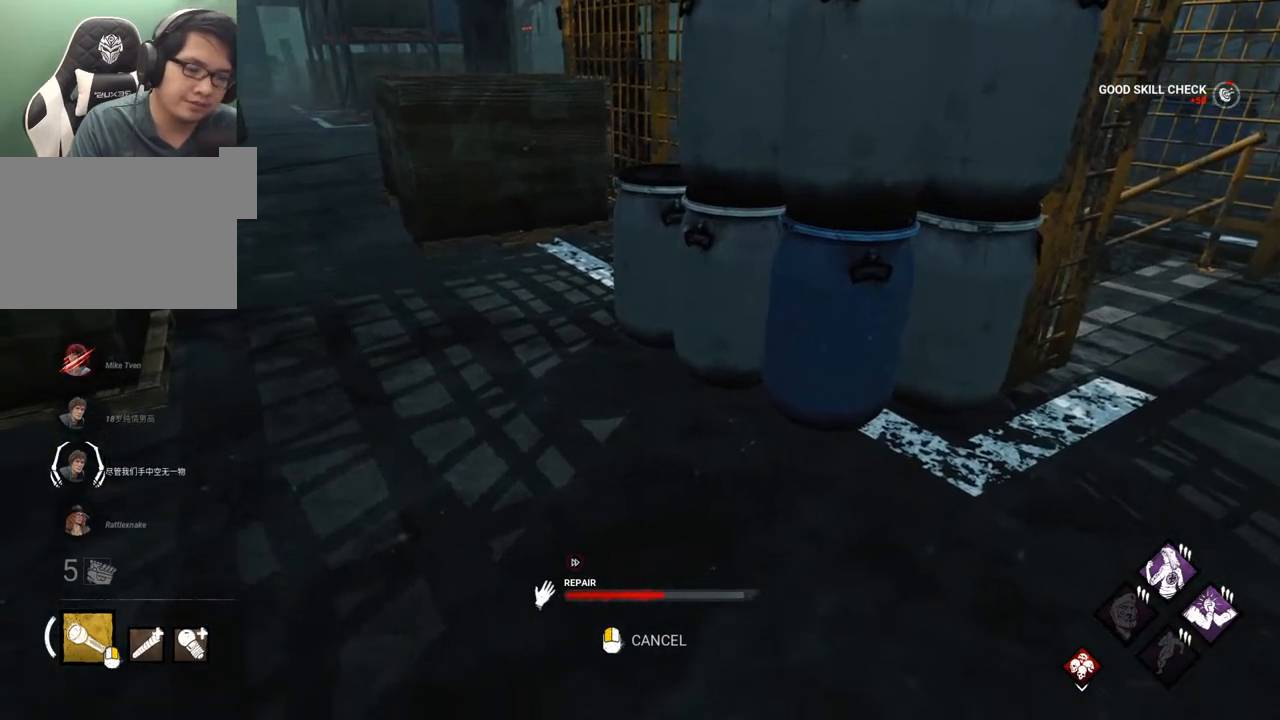
{"keys": [], "mouse": [], "mouse_move": "still", "events": []}
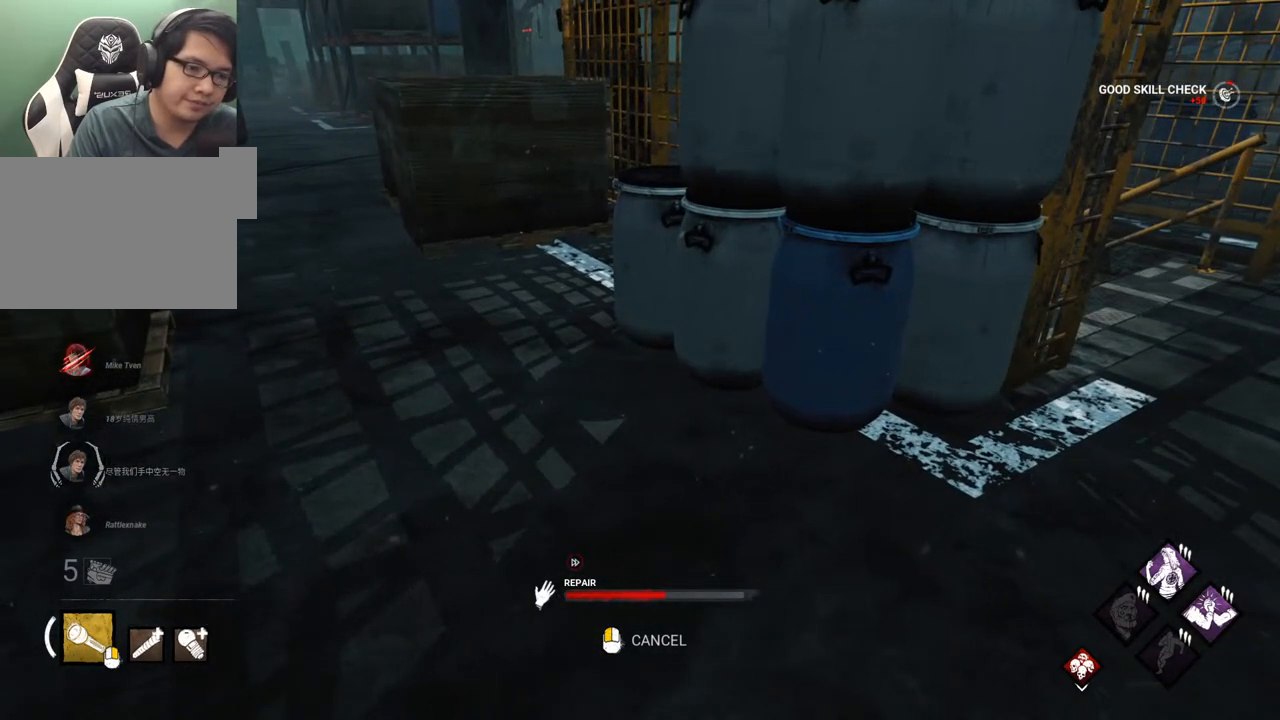
{"keys": [], "mouse": [], "mouse_move": "still", "events": []}
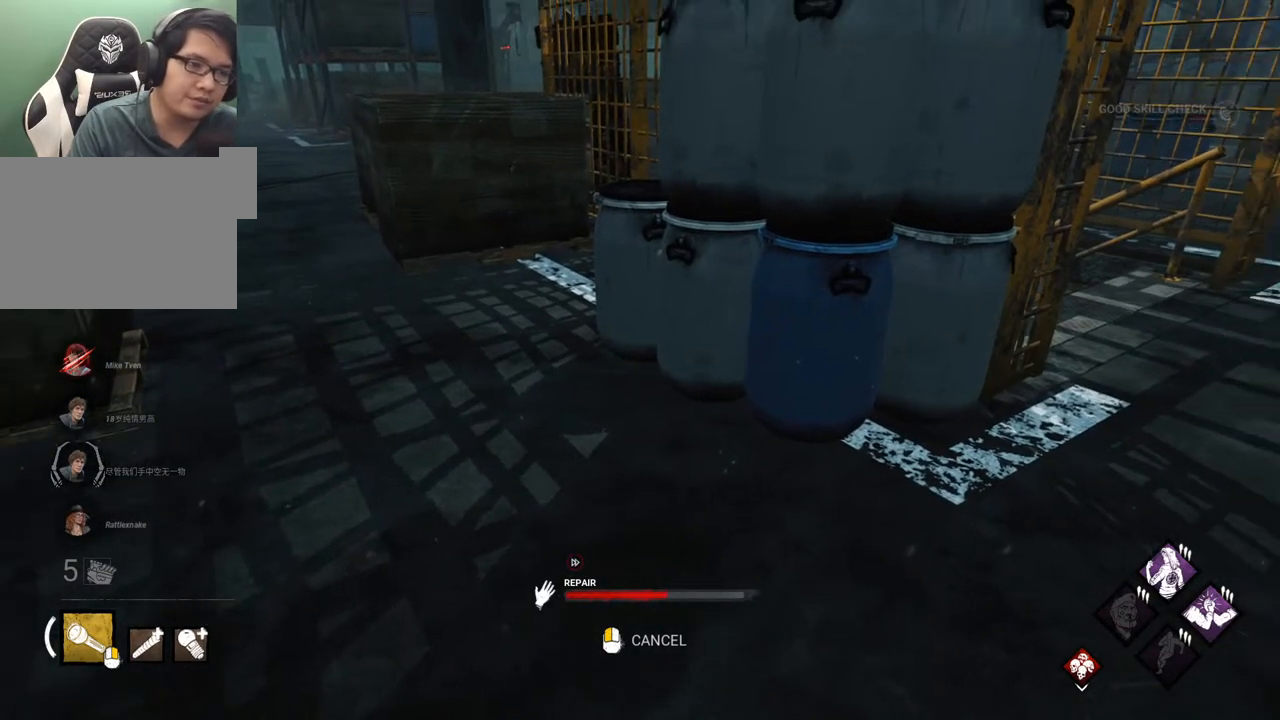
{"keys": [], "mouse": [], "mouse_move": "still", "events": []}
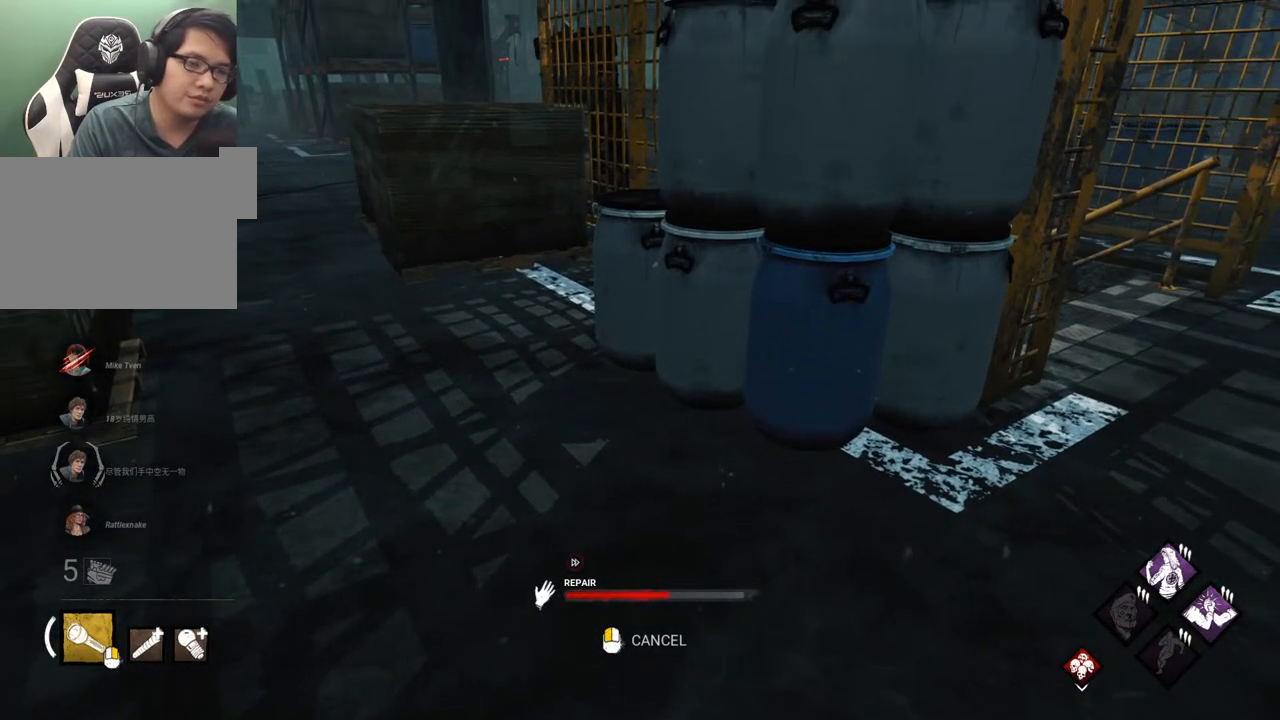
{"keys": [], "mouse": [], "mouse_move": "still", "events": []}
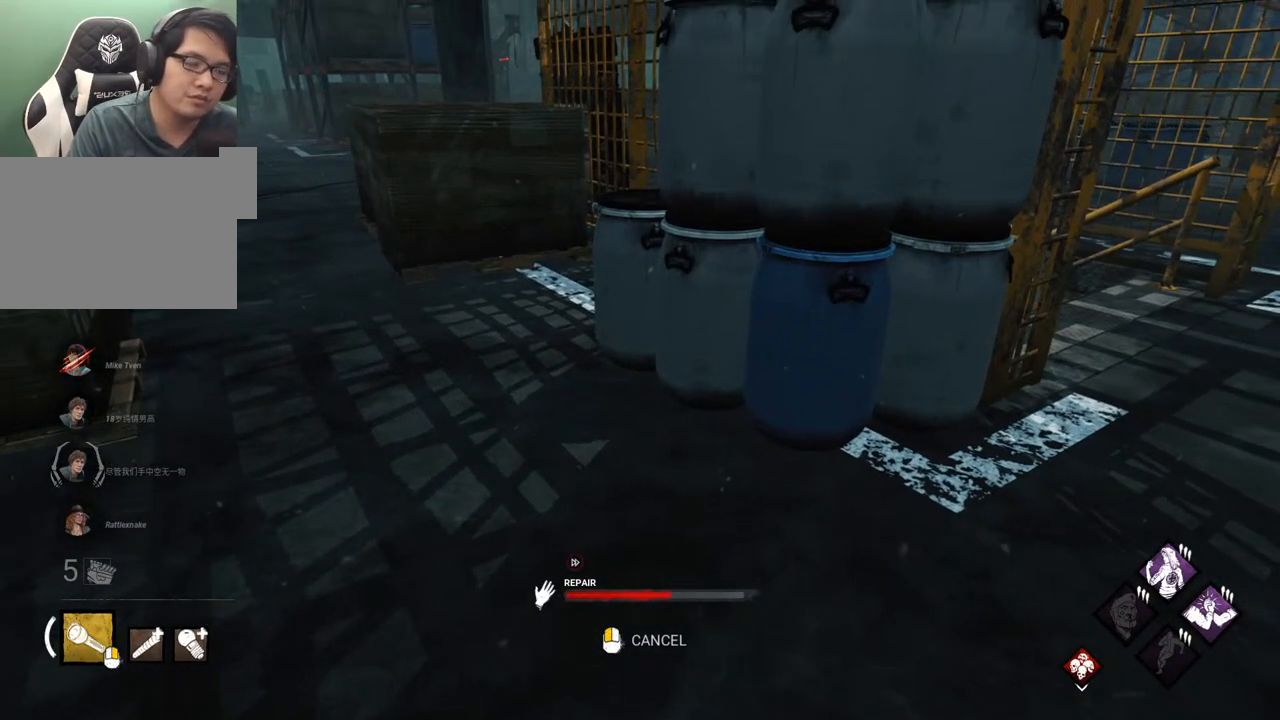
{"keys": [], "mouse": [], "mouse_move": "still", "events": []}
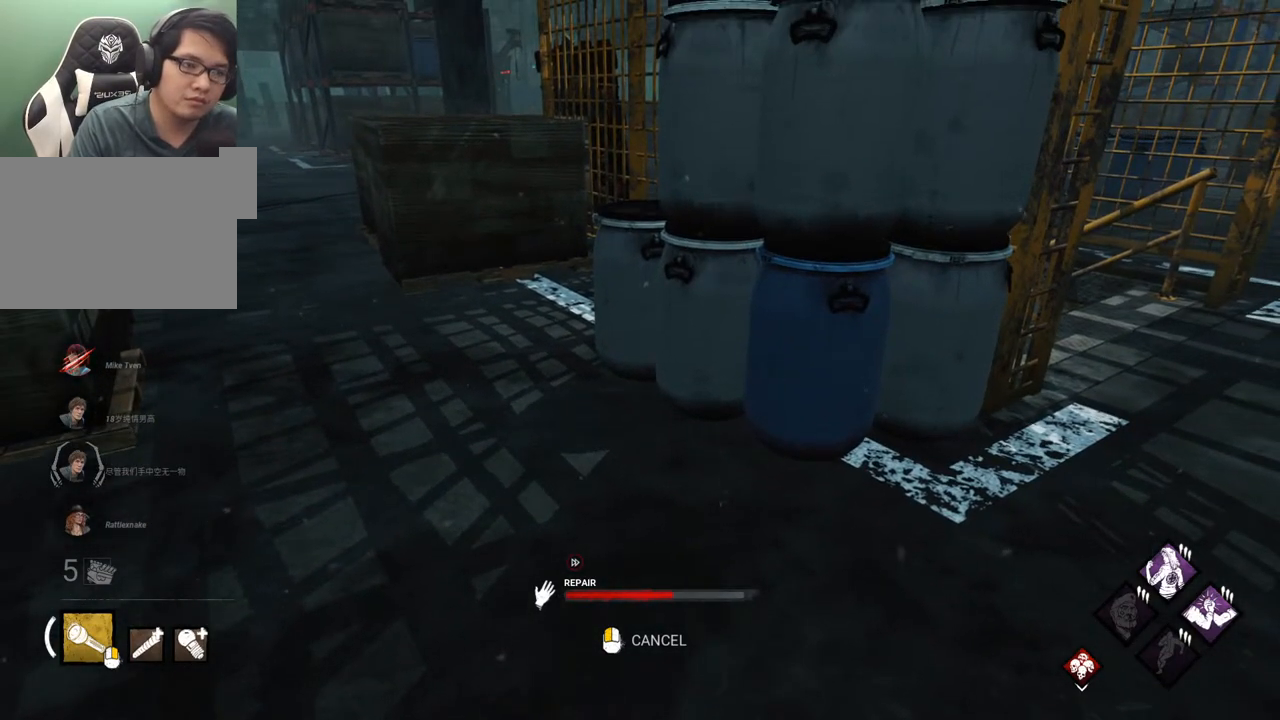
{"keys": [], "mouse": [], "mouse_move": "still", "events": []}
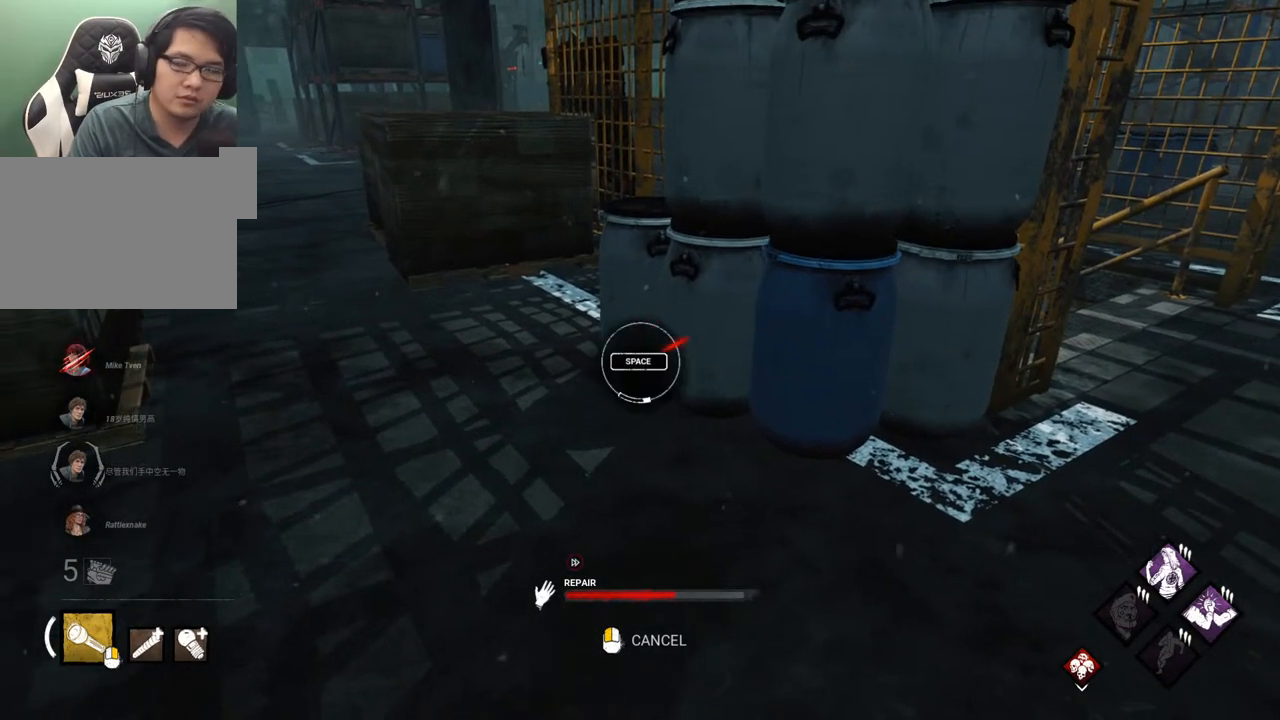
{"keys": ["space"], "mouse": [], "mouse_move": "still", "events": [[367, "space", "down"]]}
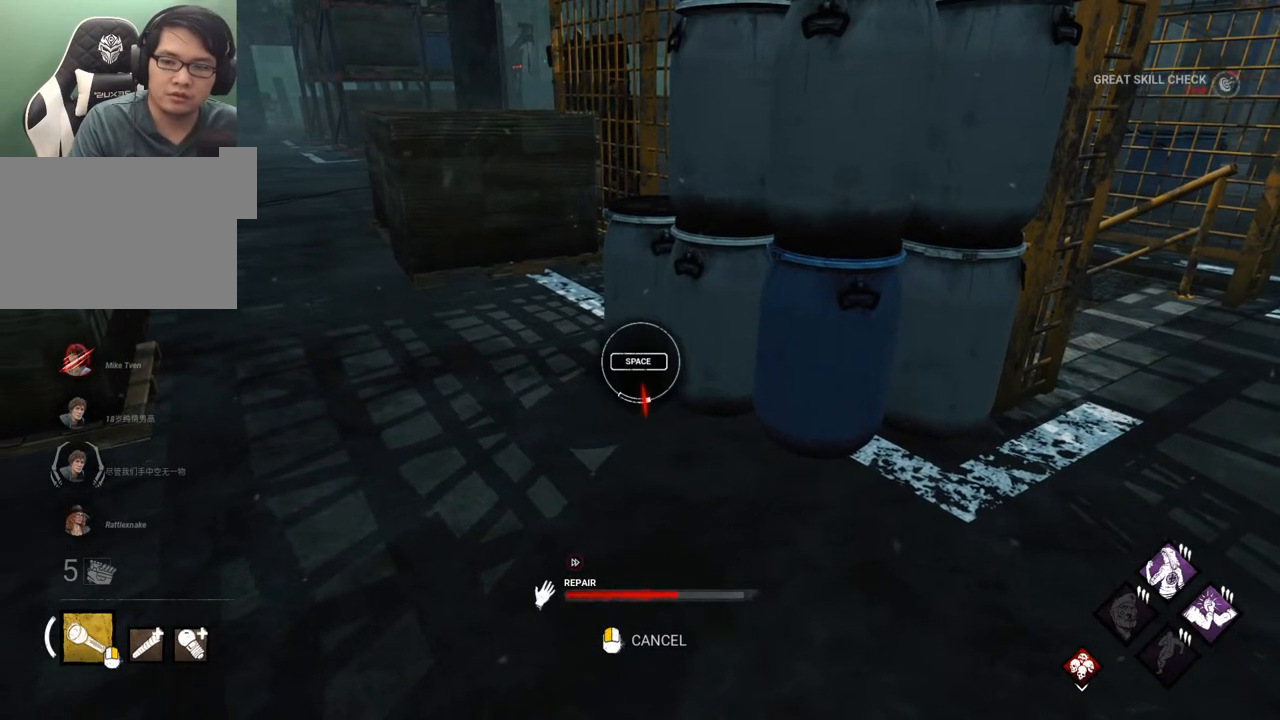
{"keys": [], "mouse": [], "mouse_move": "still", "events": [[17, "space", "up"]]}
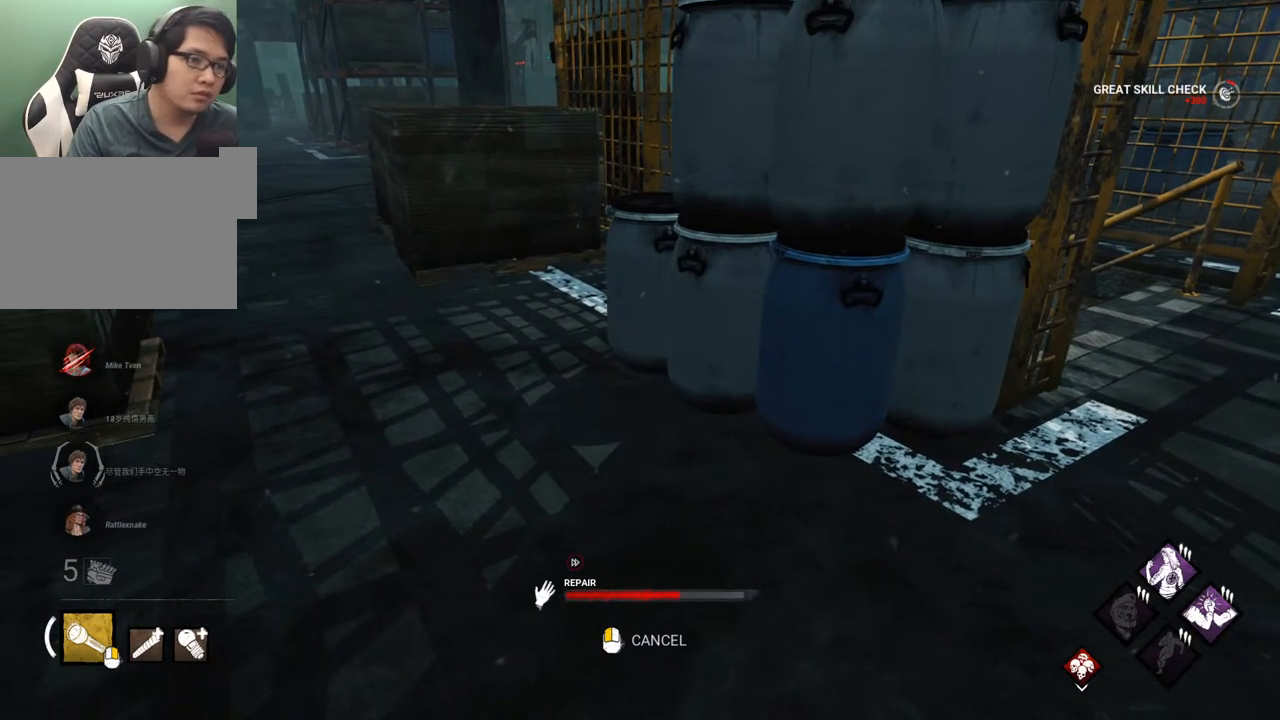
{"keys": [], "mouse": [], "mouse_move": "still", "events": []}
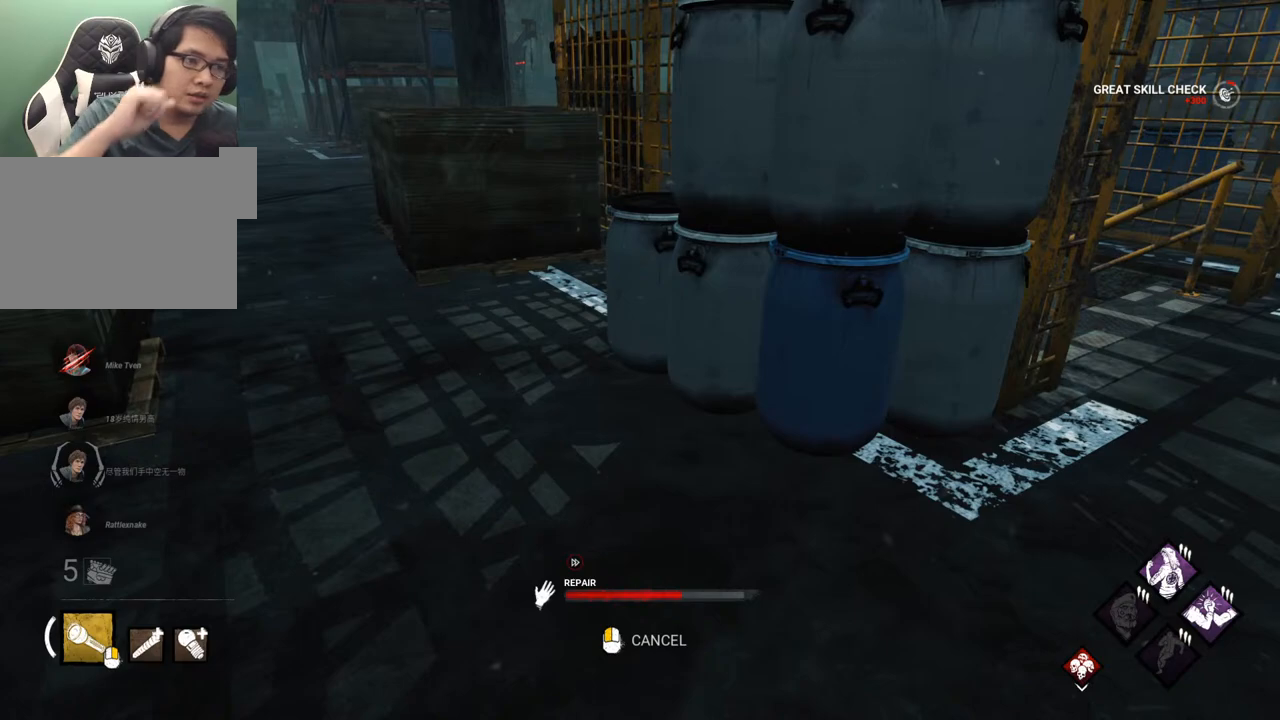
{"keys": [], "mouse": [], "mouse_move": "still", "events": []}
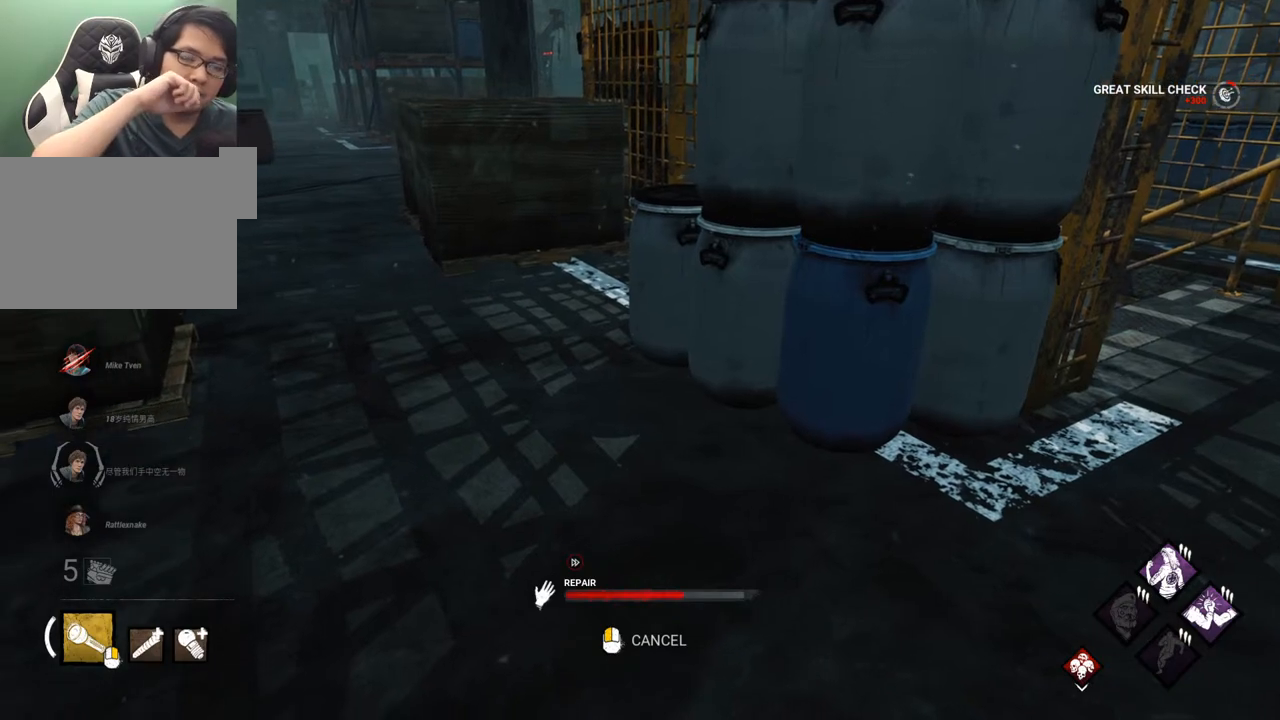
{"keys": [], "mouse": [], "mouse_move": "still", "events": []}
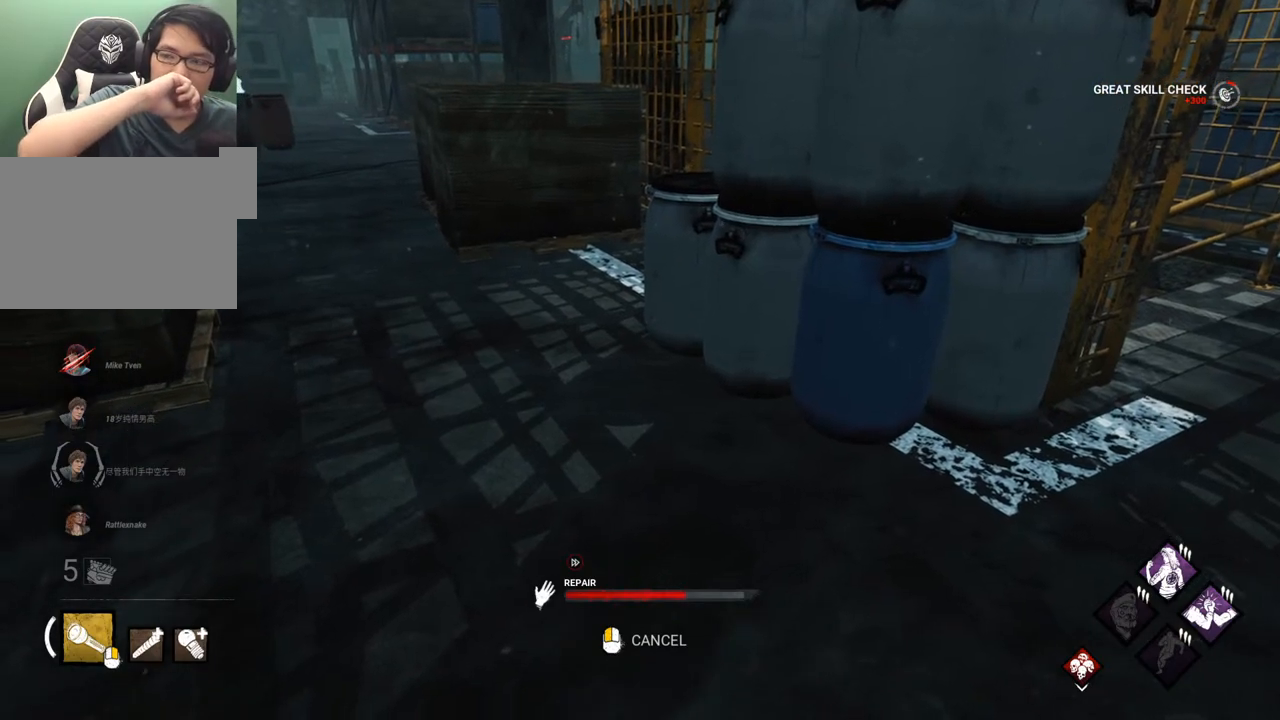
{"keys": [], "mouse": [], "mouse_move": "still", "events": []}
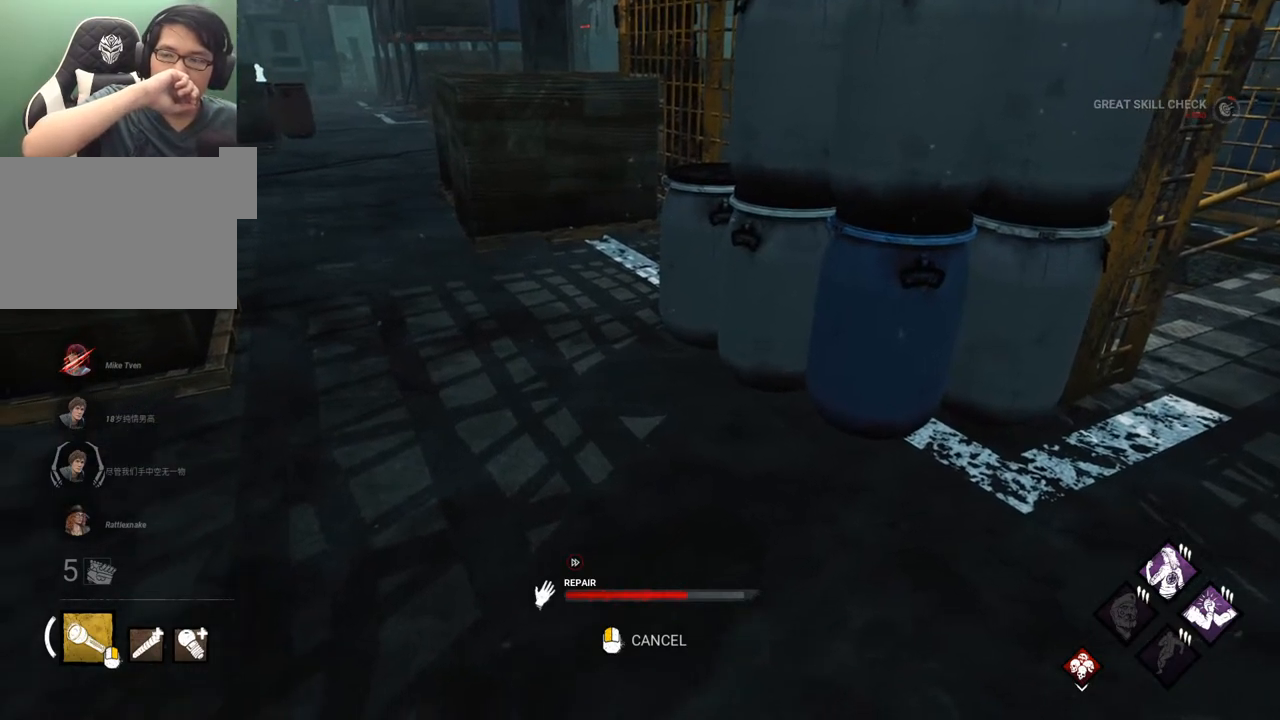
{"keys": [], "mouse": [], "mouse_move": "still", "events": []}
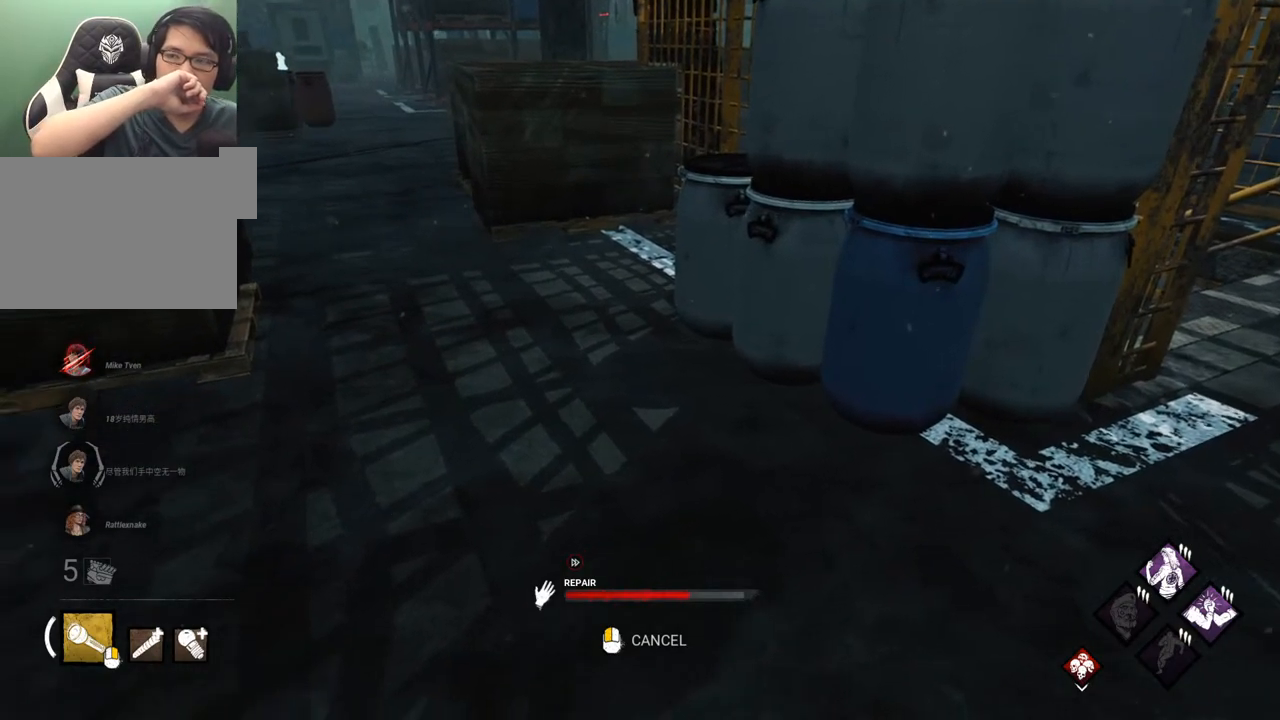
{"keys": [], "mouse": [], "mouse_move": "still", "events": []}
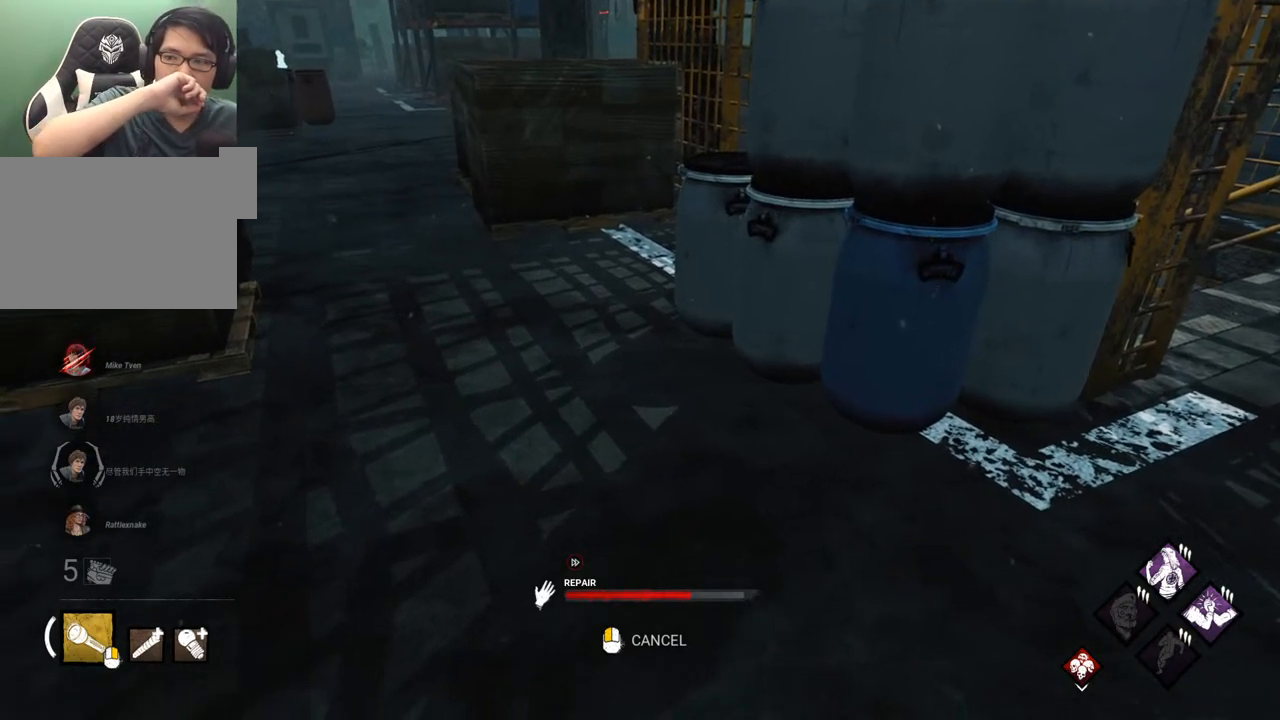
{"keys": [], "mouse": [], "mouse_move": "still", "events": []}
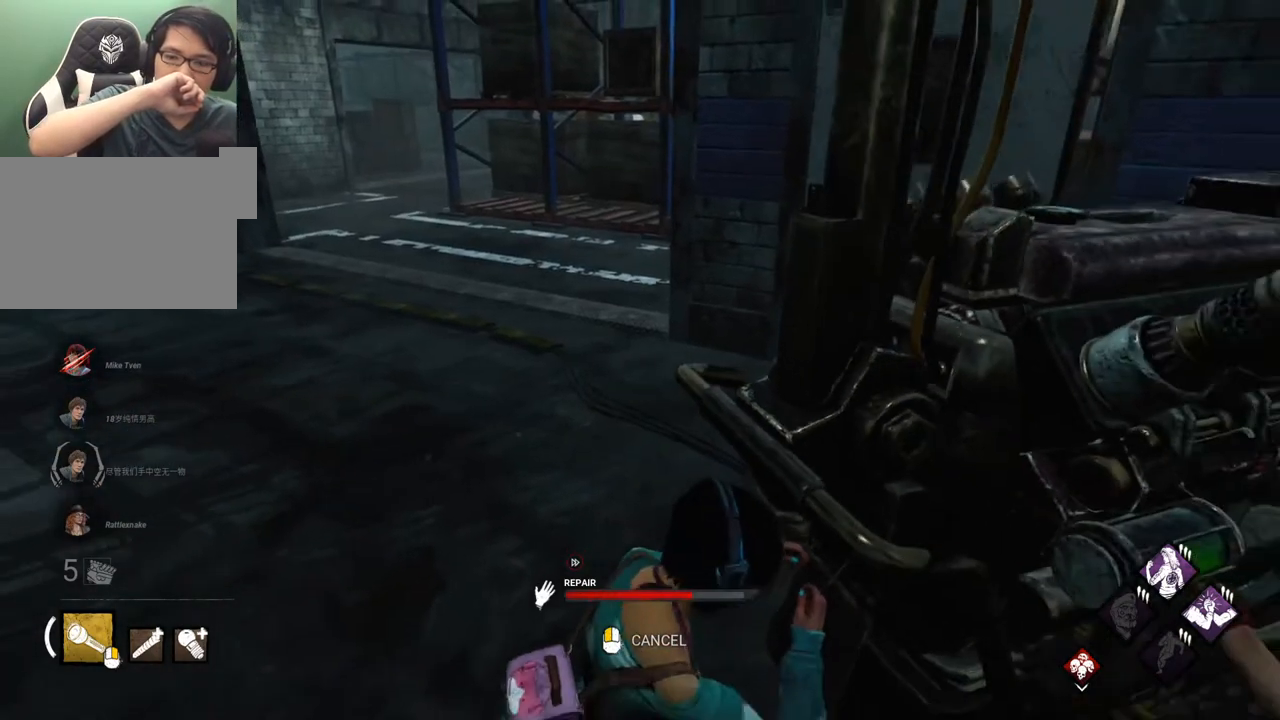
{"keys": [], "mouse": [], "mouse_move": "down", "events": []}
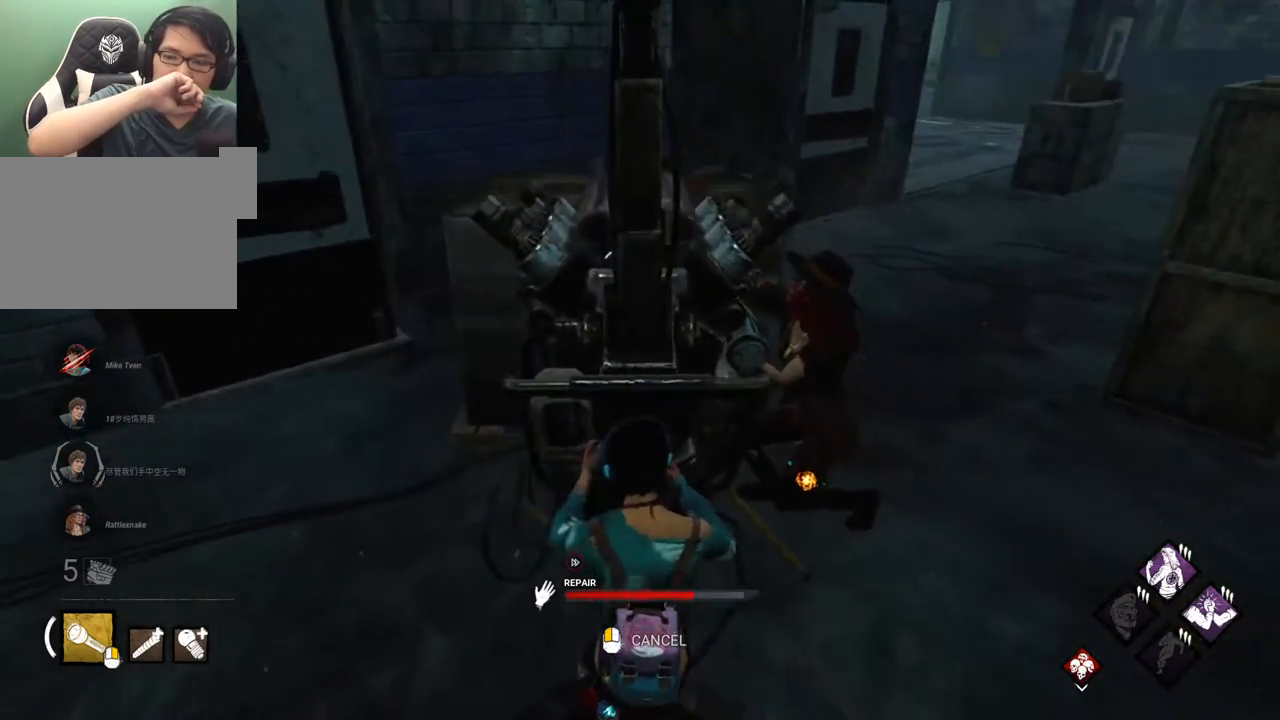
{"keys": [], "mouse": [], "mouse_move": "still", "events": []}
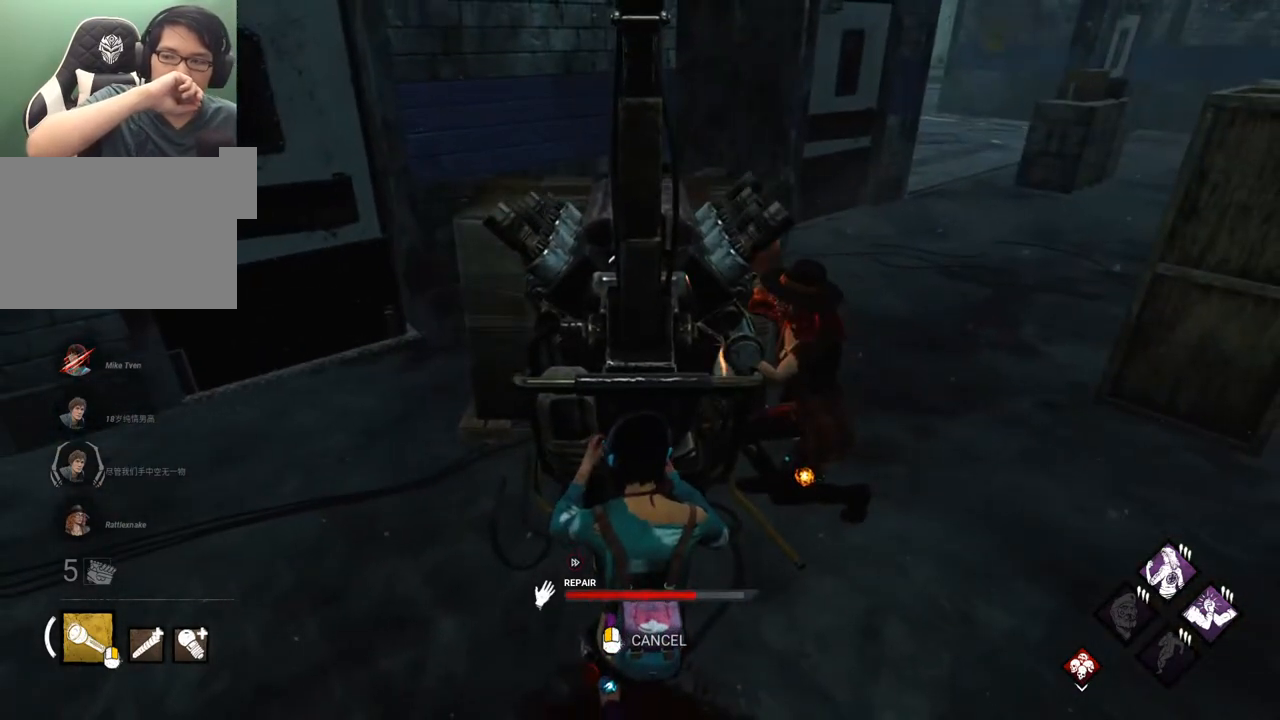
{"keys": [], "mouse": [], "mouse_move": "still", "events": []}
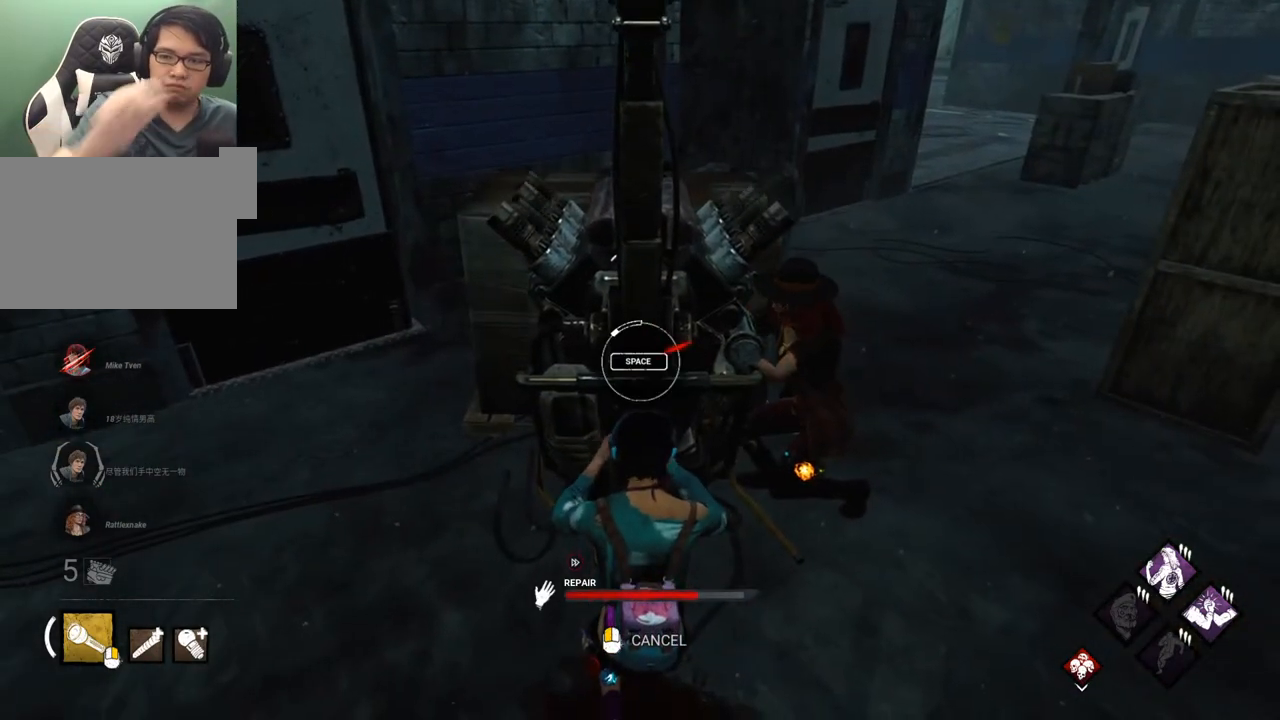
{"keys": [], "mouse": [], "mouse_move": "still", "events": []}
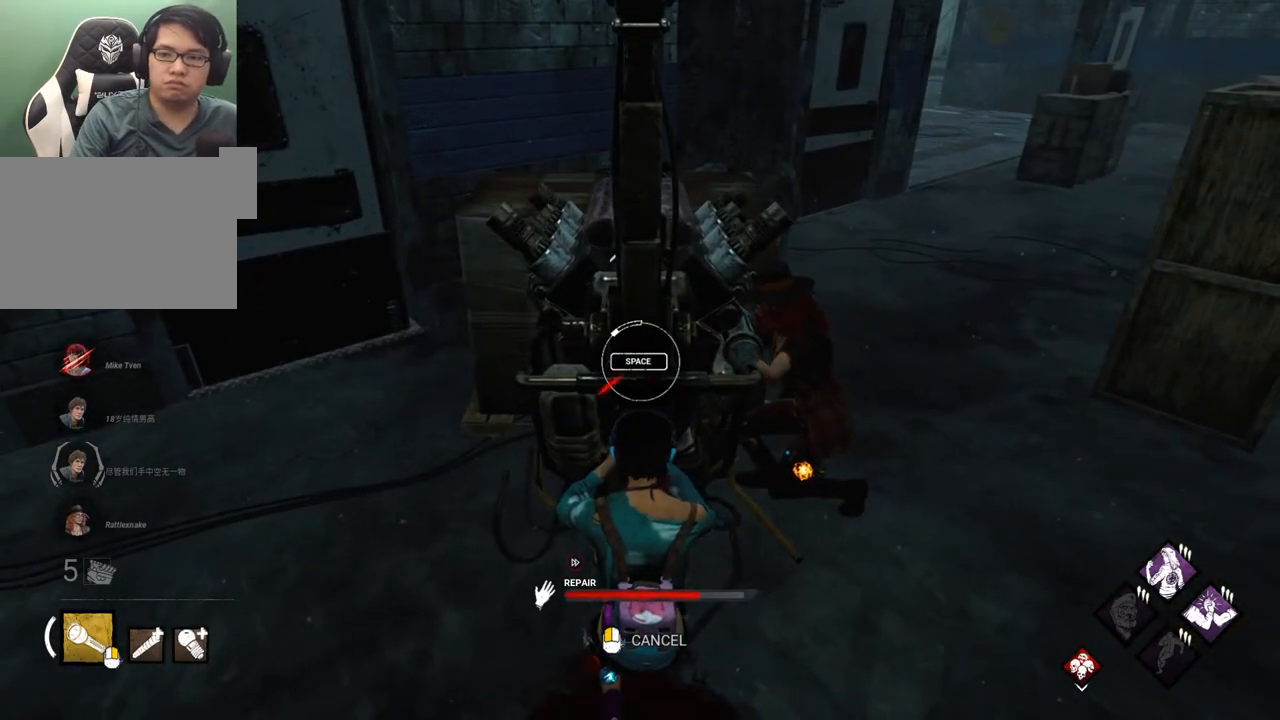
{"keys": [], "mouse": [], "mouse_move": "still", "events": [[300, "space", "down"], [433, "space", "up"]]}
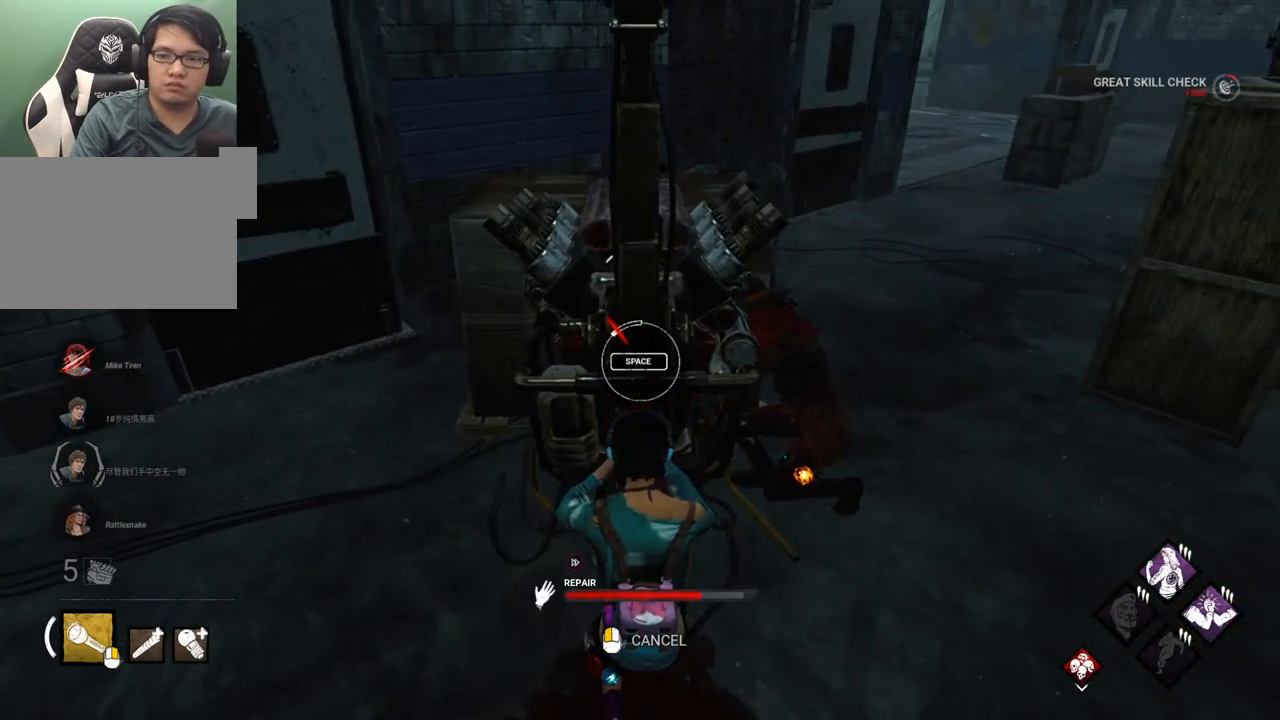
{"keys": [], "mouse": [], "mouse_move": "still", "events": []}
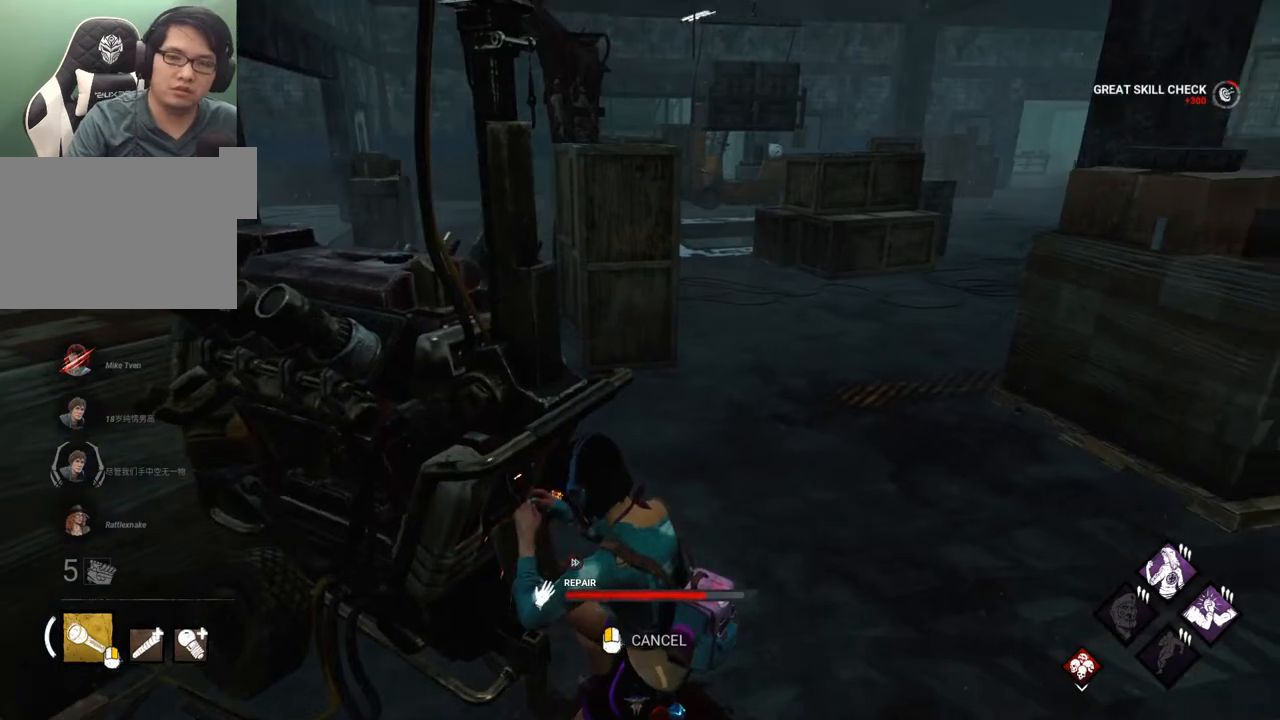
{"keys": [], "mouse": [], "mouse_move": "still", "events": []}
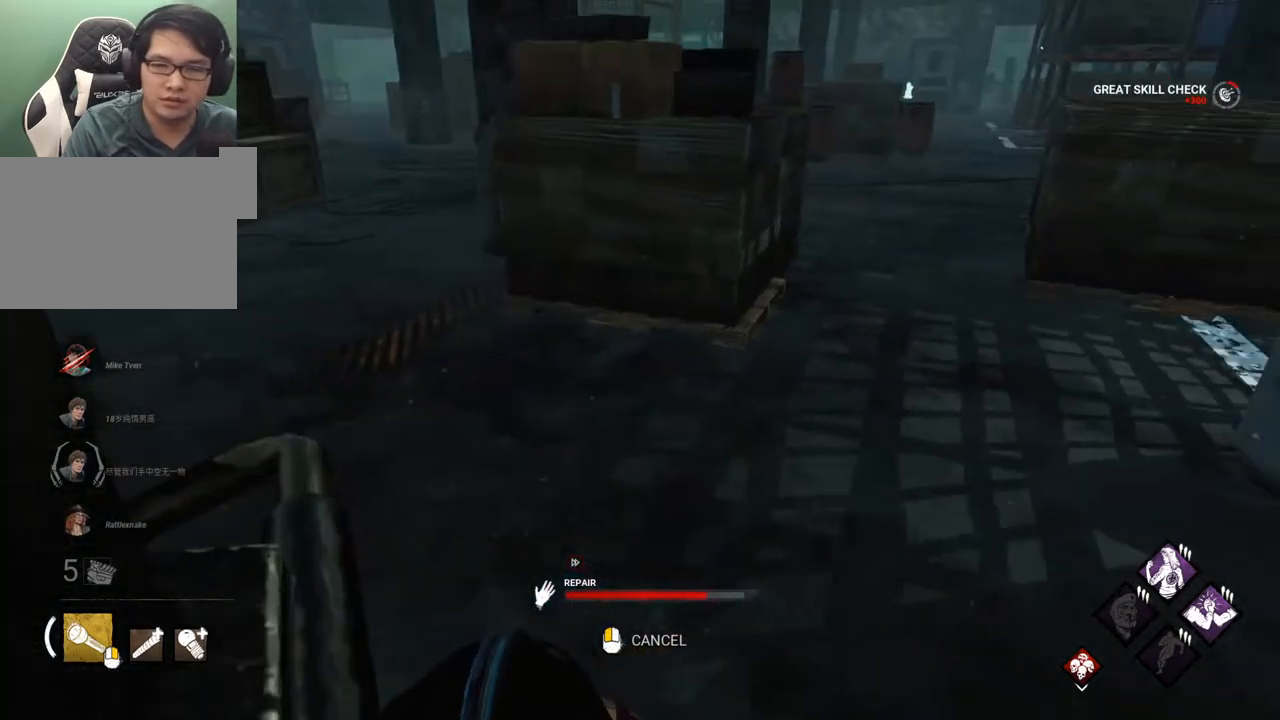
{"keys": [], "mouse": [], "mouse_move": "left", "events": []}